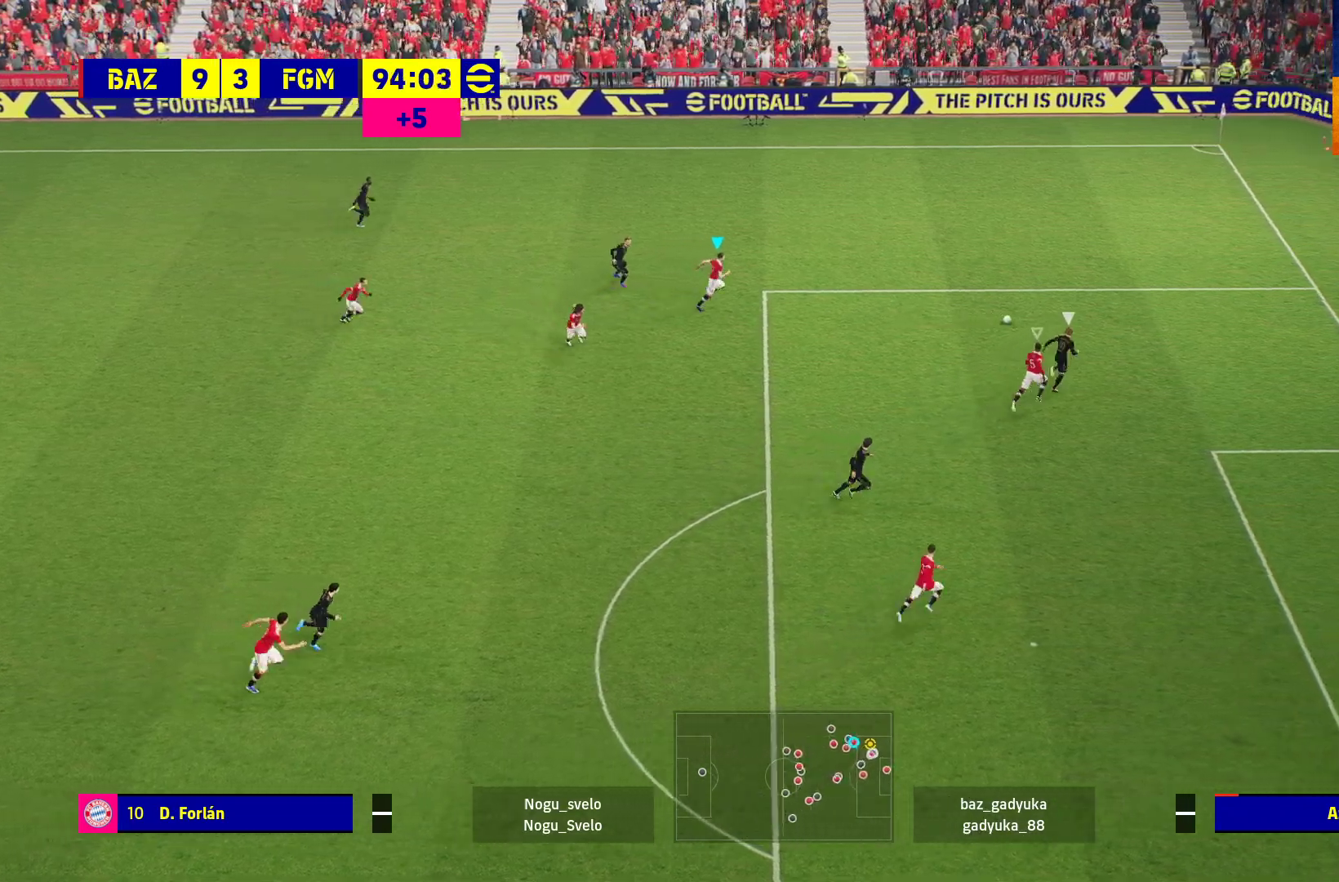
Gameplay with a controller (Xbox layout); each line is a JSON object with the inputs held at the frame after it. "events" lists button and stick changes between this image and that frame as [ms after this image, input, new state], when the widget could be followed in between.
{"buttons": ["A", "R1"], "left_stick": "up-left", "right_stick": "center", "events": [[400, "A", "down"], [417, "left_stick", "up-left"]]}
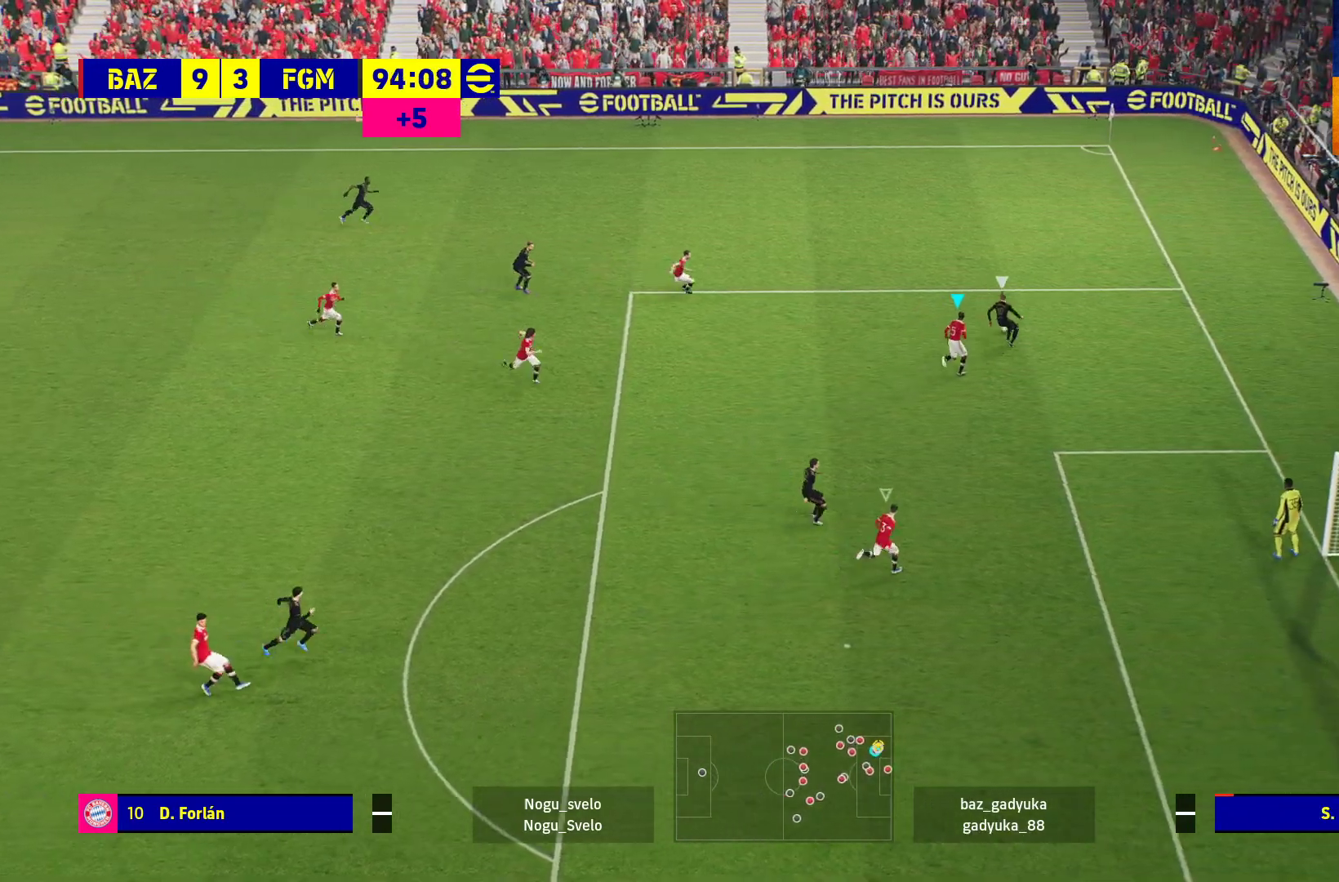
{"buttons": ["A", "R1"], "left_stick": "up-left", "right_stick": "center", "events": []}
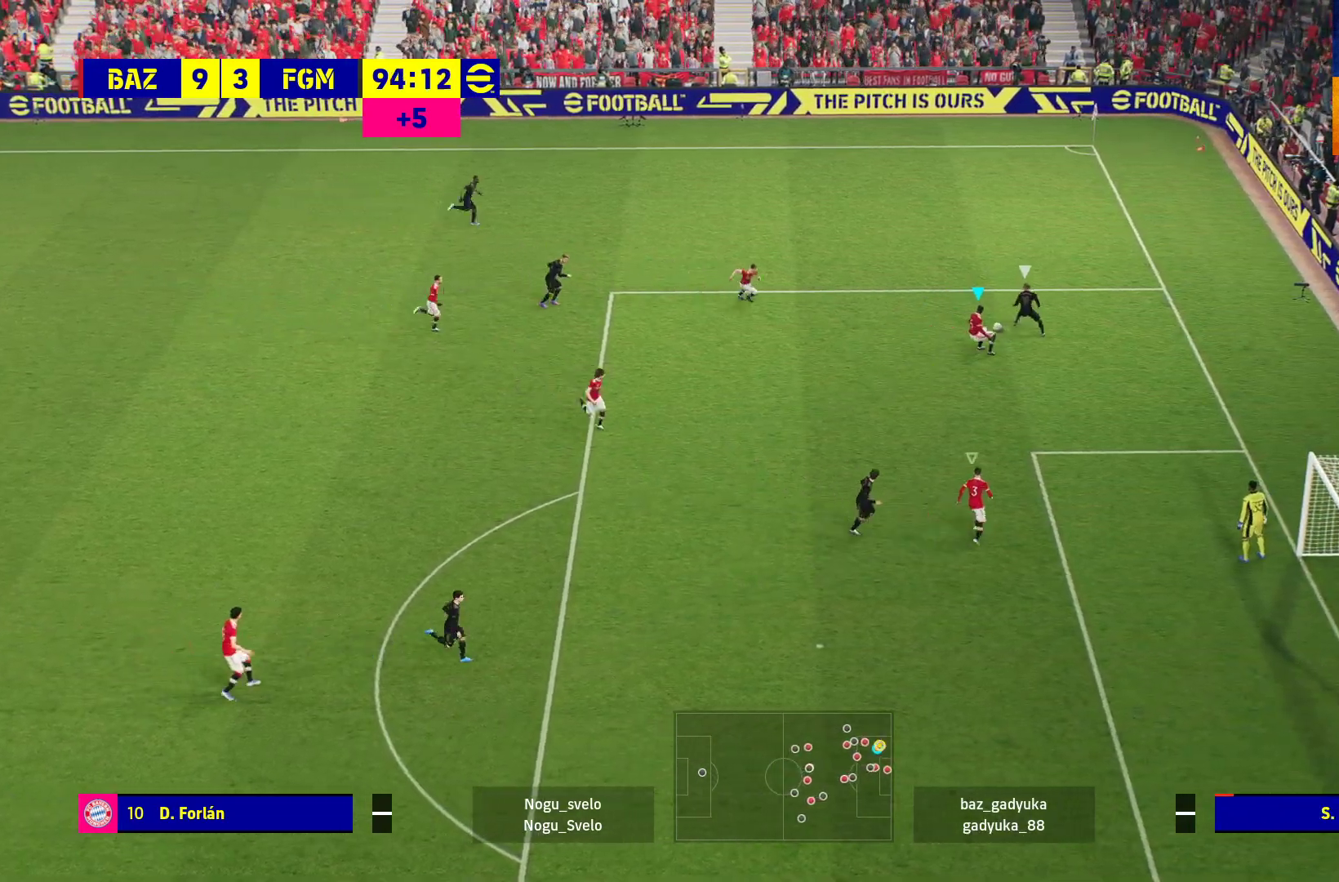
{"buttons": ["A", "R1"], "left_stick": "up-left", "right_stick": "center", "events": []}
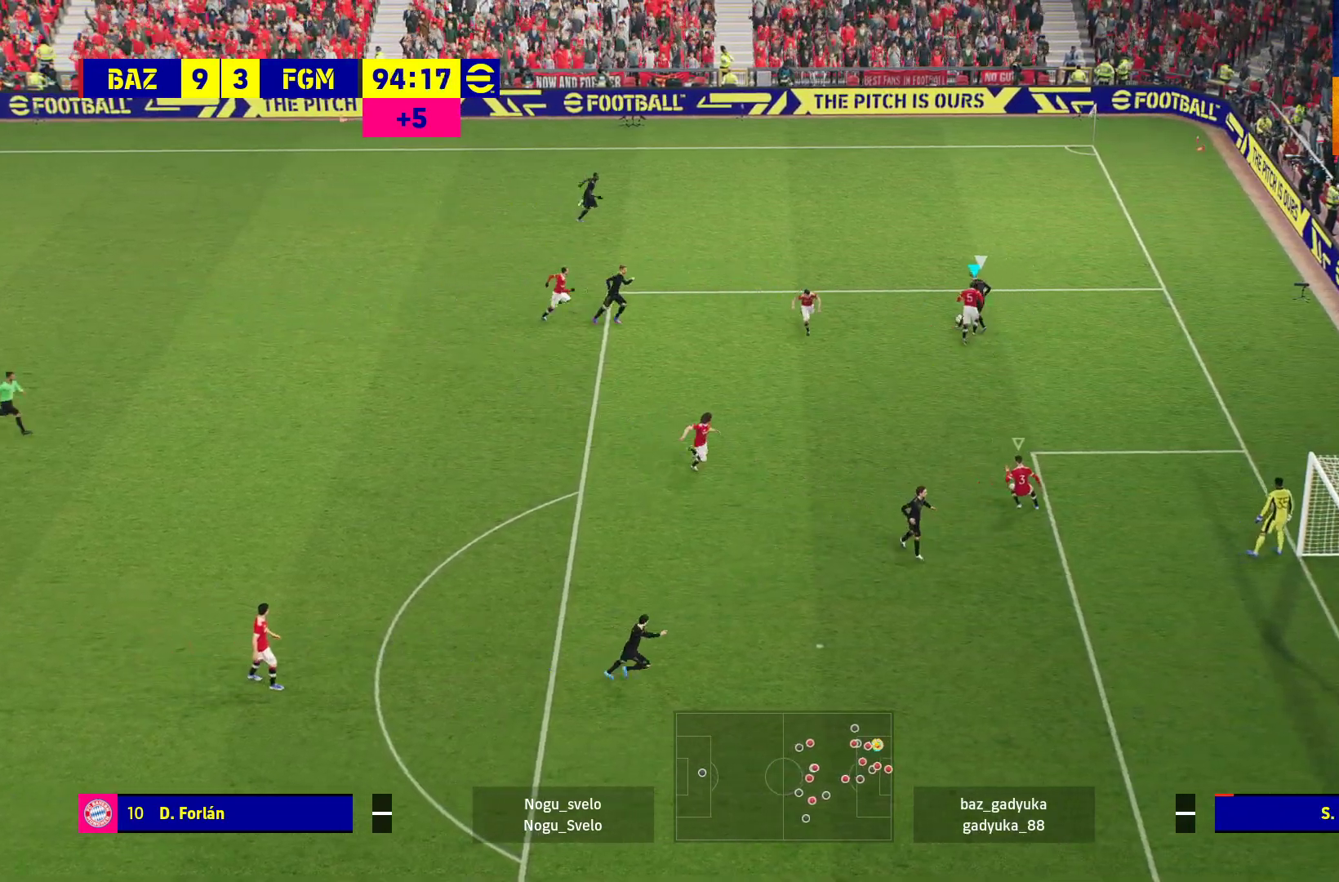
{"buttons": ["A", "R1"], "left_stick": "up-left", "right_stick": "center", "events": []}
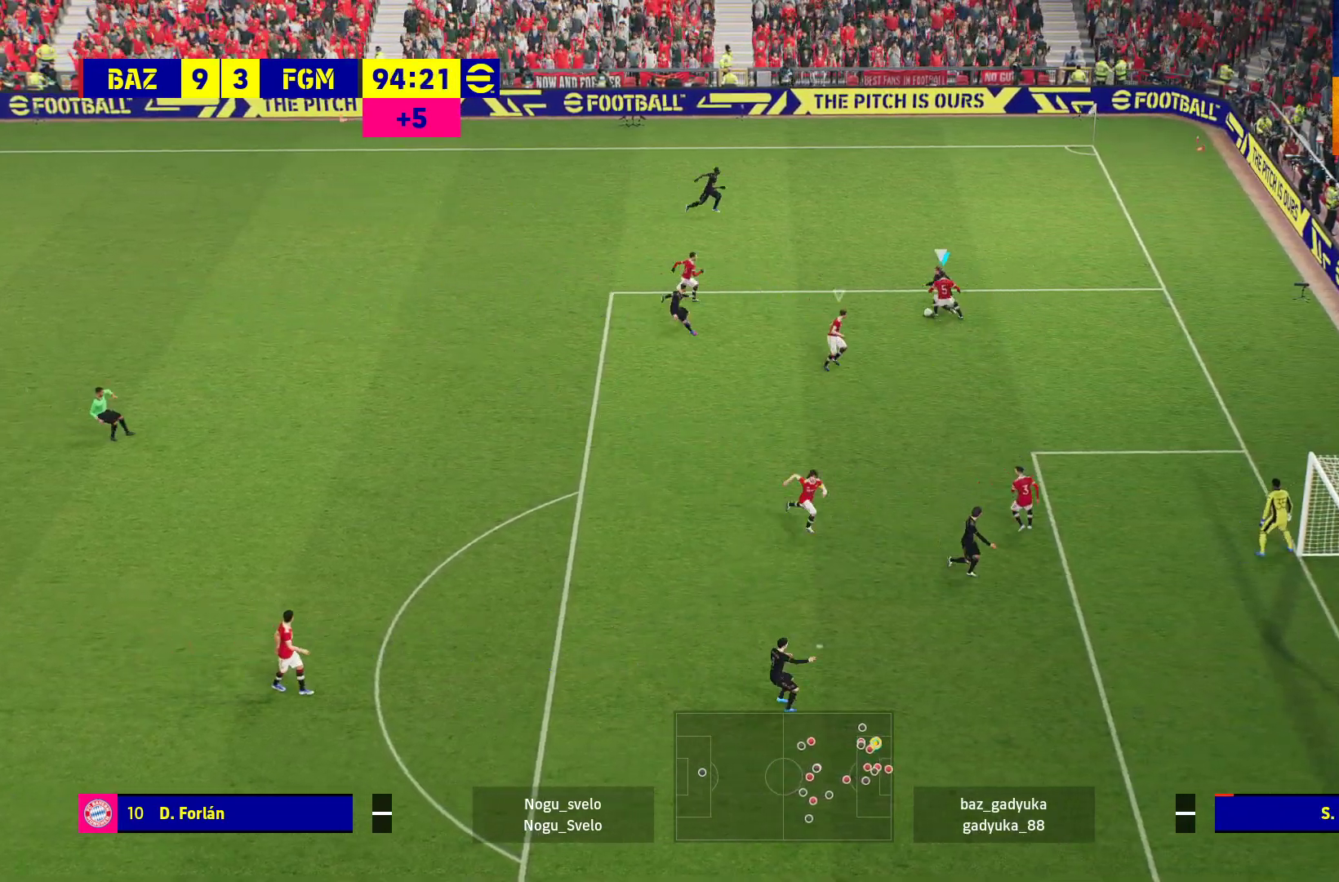
{"buttons": ["A", "R1"], "left_stick": "left", "right_stick": "center", "events": [[433, "left_stick", "left"]]}
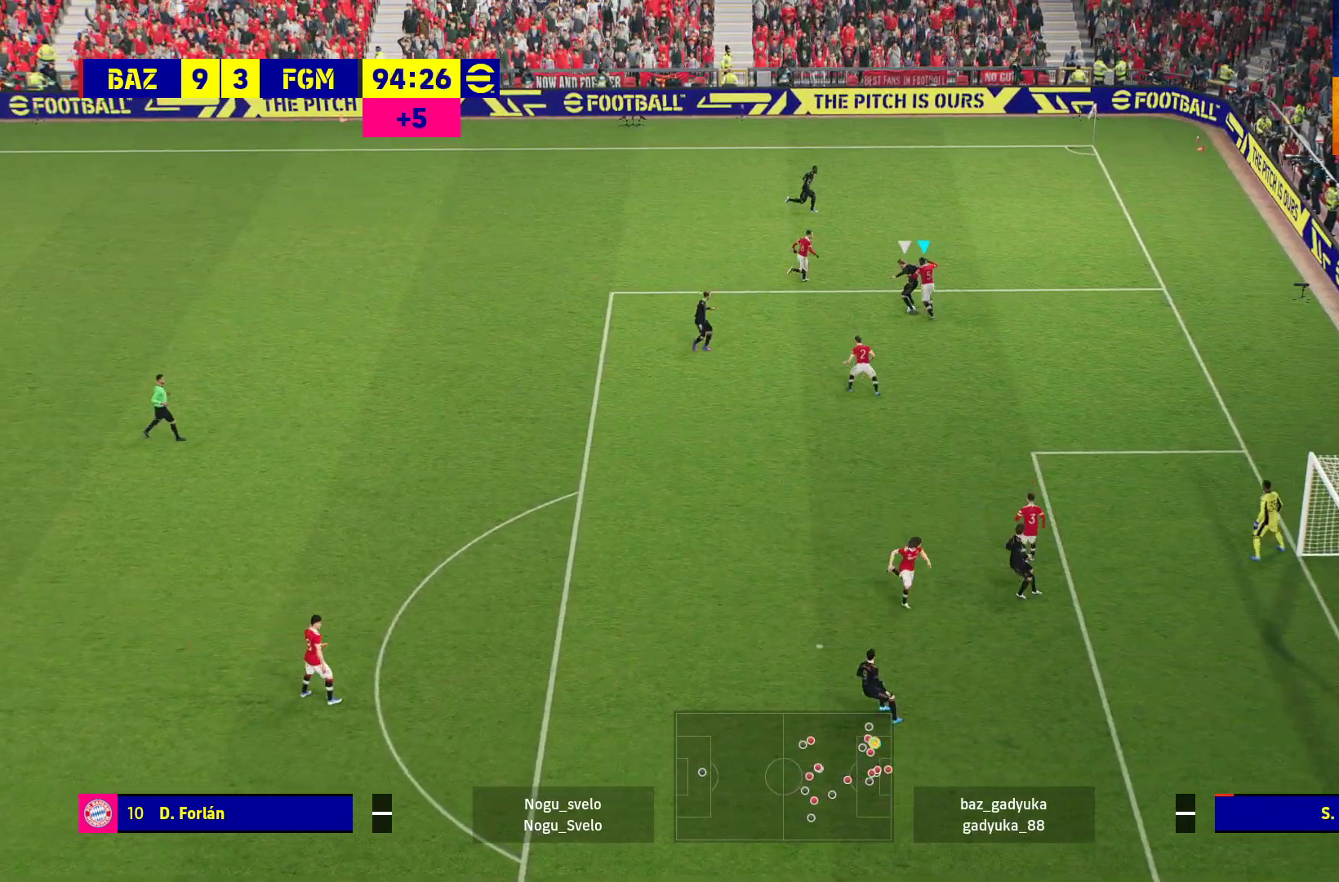
{"buttons": ["A", "R1"], "left_stick": "left", "right_stick": "center", "events": []}
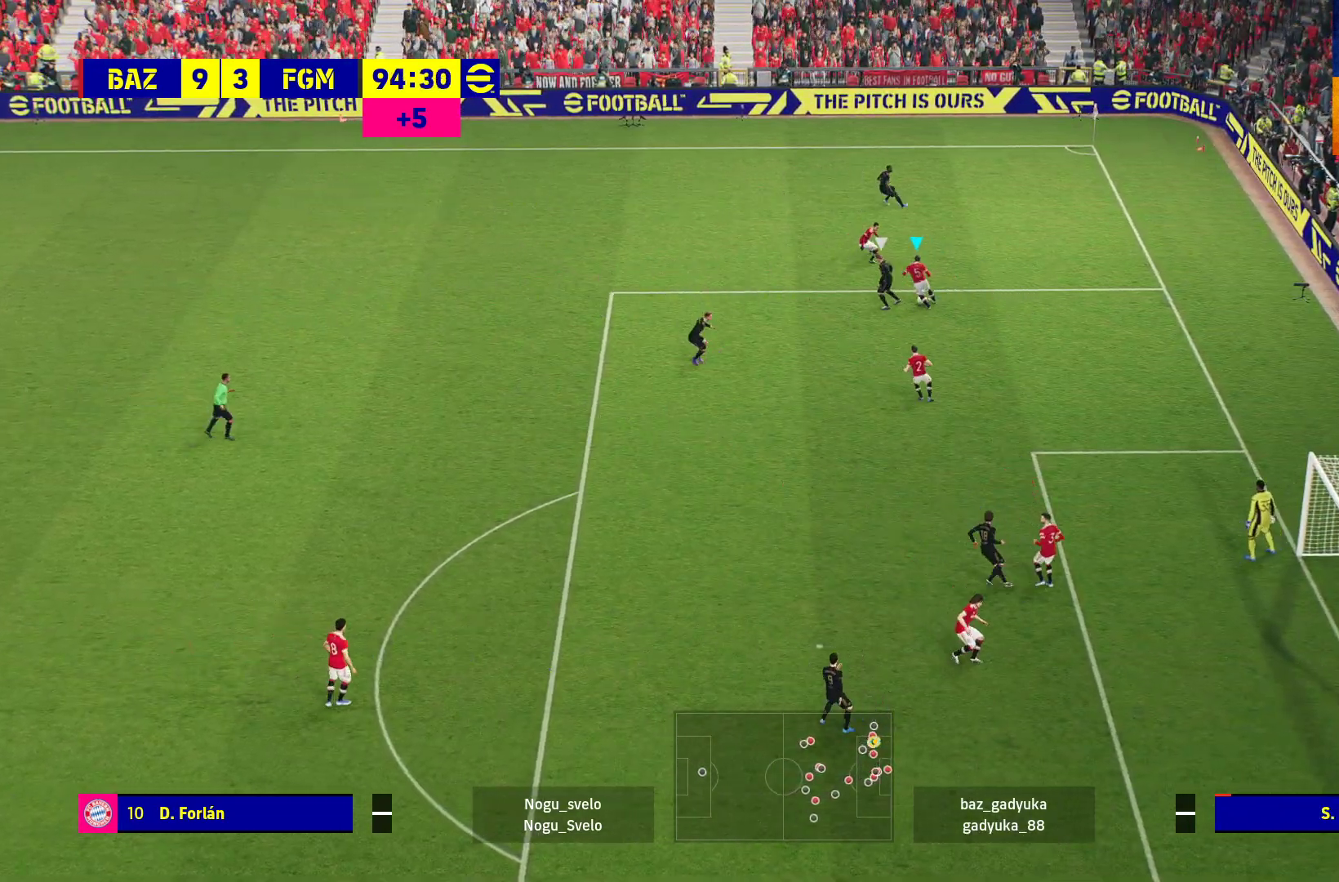
{"buttons": ["R1"], "left_stick": "left", "right_stick": "center", "events": [[83, "A", "up"], [183, "A", "down"], [383, "A", "up"]]}
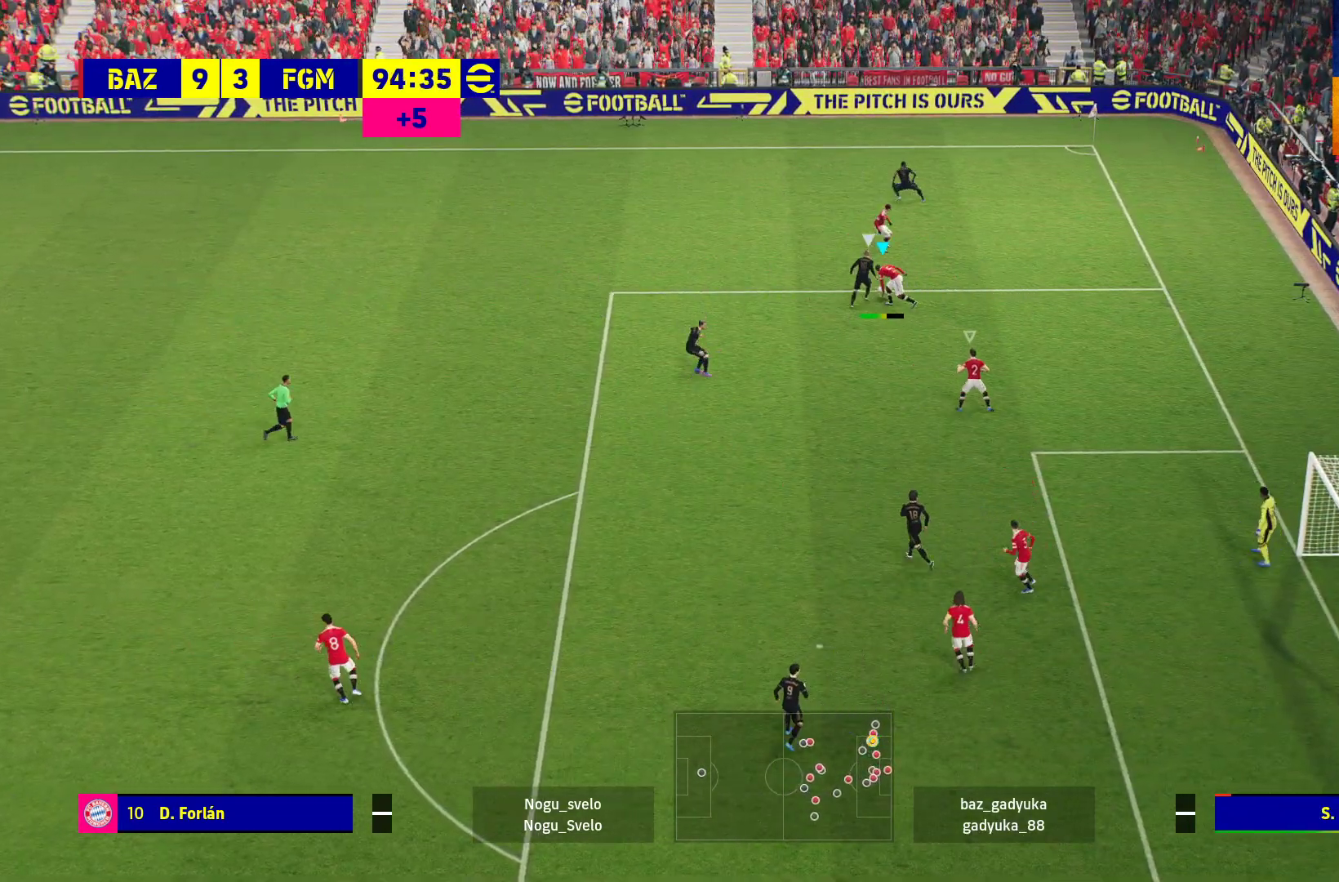
{"buttons": ["A", "L1", "R1"], "left_stick": "left", "right_stick": "center", "events": [[150, "A", "down"], [467, "L1", "down"]]}
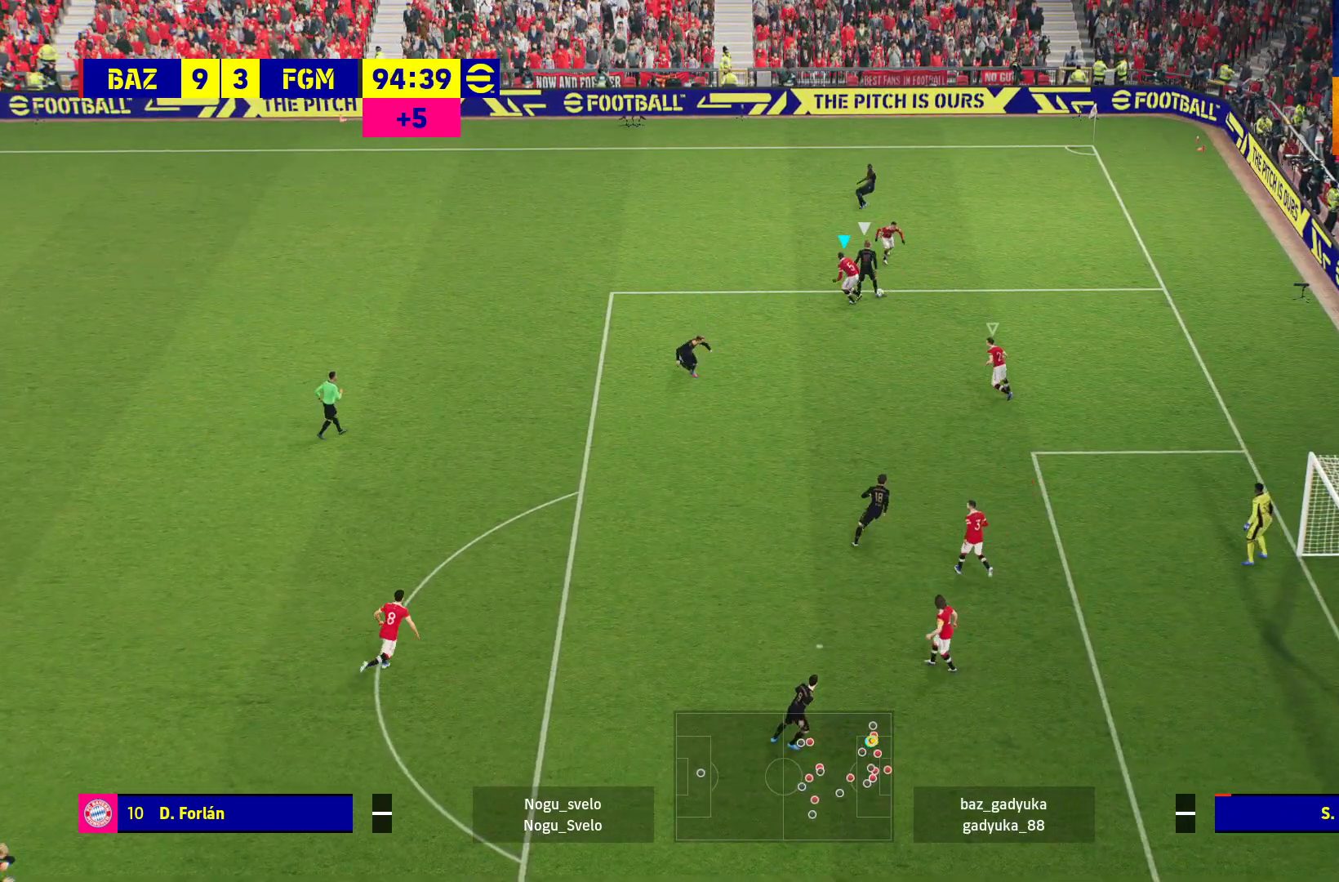
{"buttons": ["A", "R1"], "left_stick": "left", "right_stick": "center", "events": [[117, "L1", "up"]]}
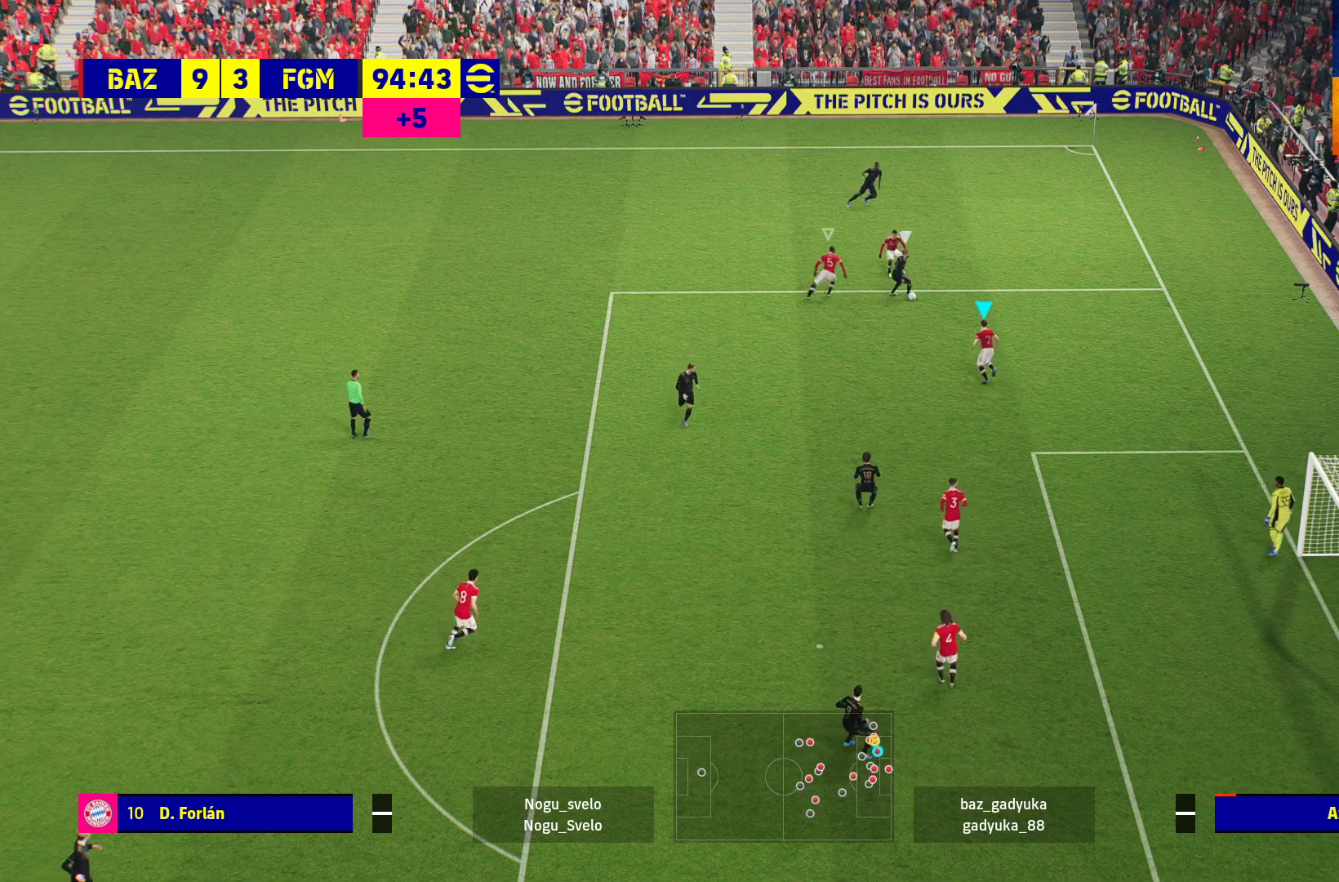
{"buttons": ["A", "R1"], "left_stick": "left", "right_stick": "center", "events": []}
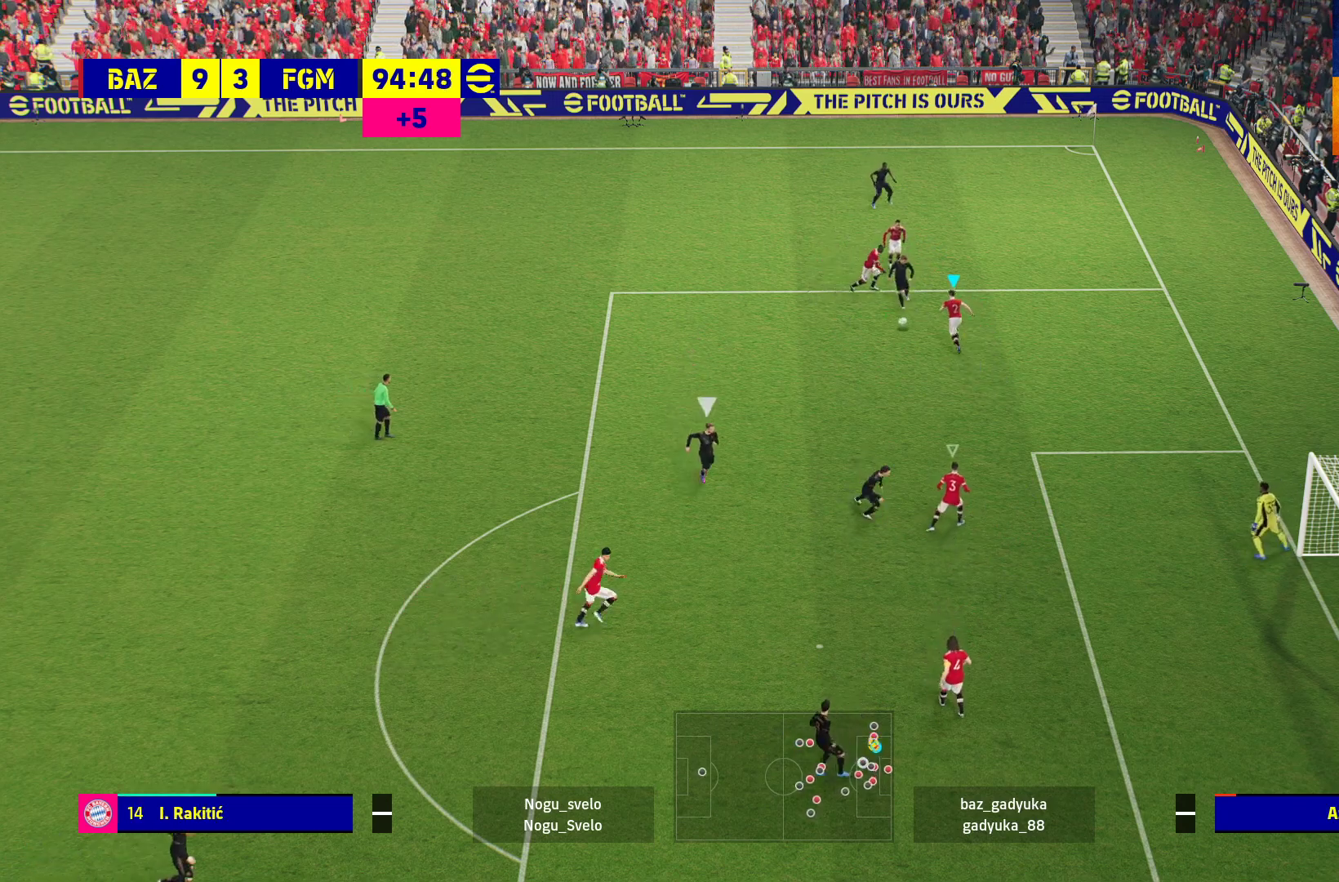
{"buttons": ["A", "R1"], "left_stick": "left", "right_stick": "center", "events": []}
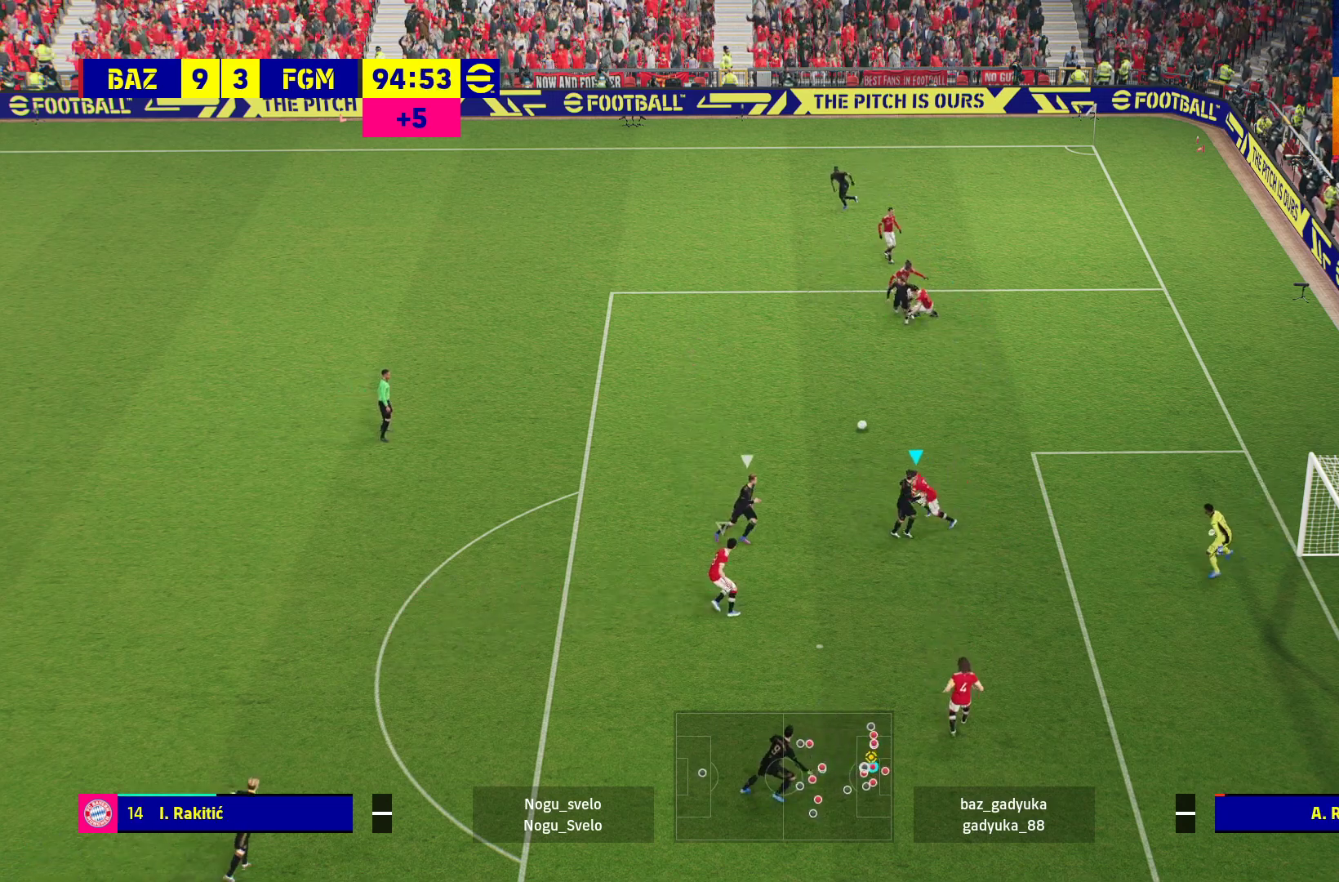
{"buttons": ["R1"], "left_stick": "left", "right_stick": "center", "events": [[133, "A", "up"], [200, "A", "down"], [383, "A", "up"]]}
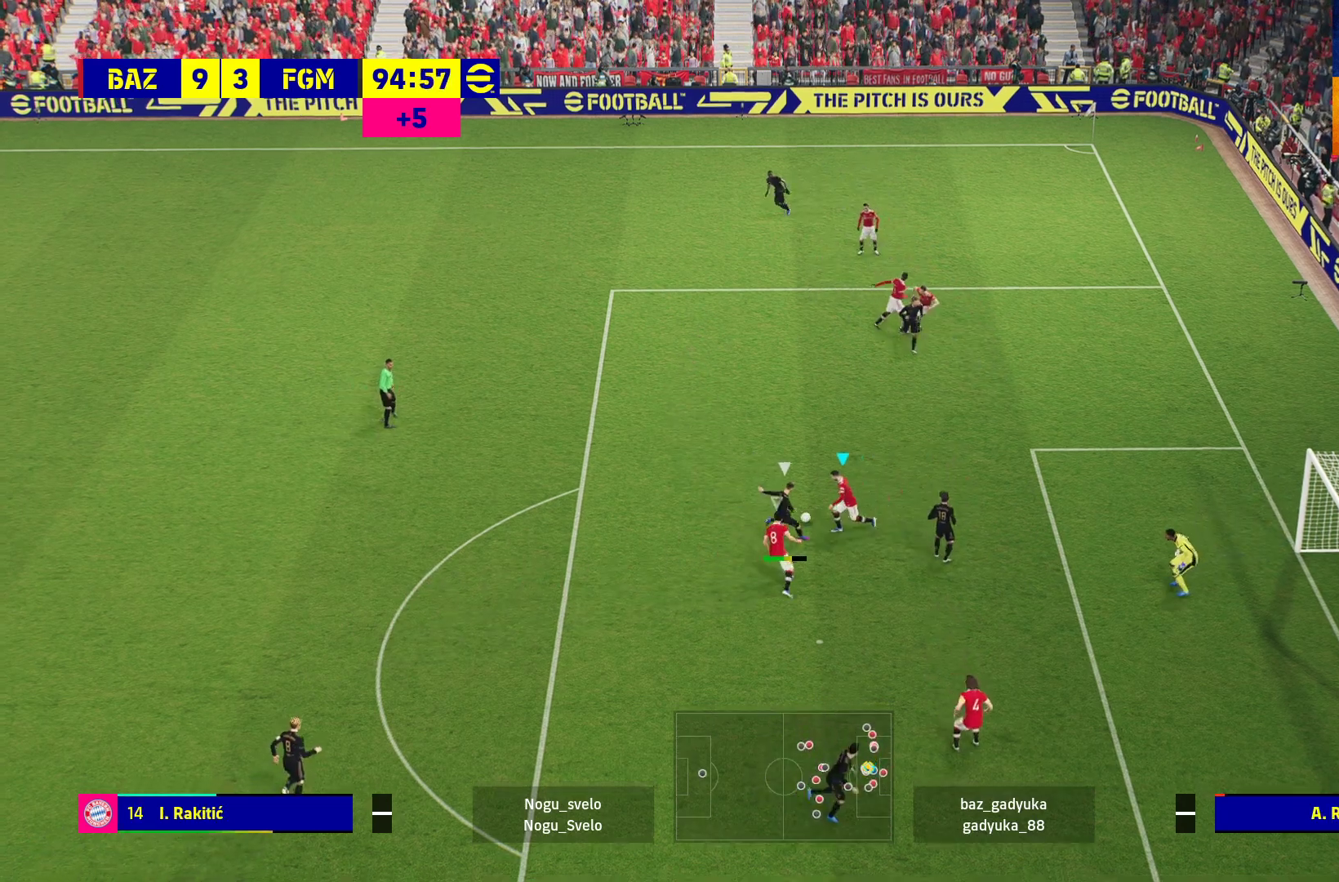
{"buttons": ["A", "R1"], "left_stick": "left", "right_stick": "center", "events": [[117, "A", "down"]]}
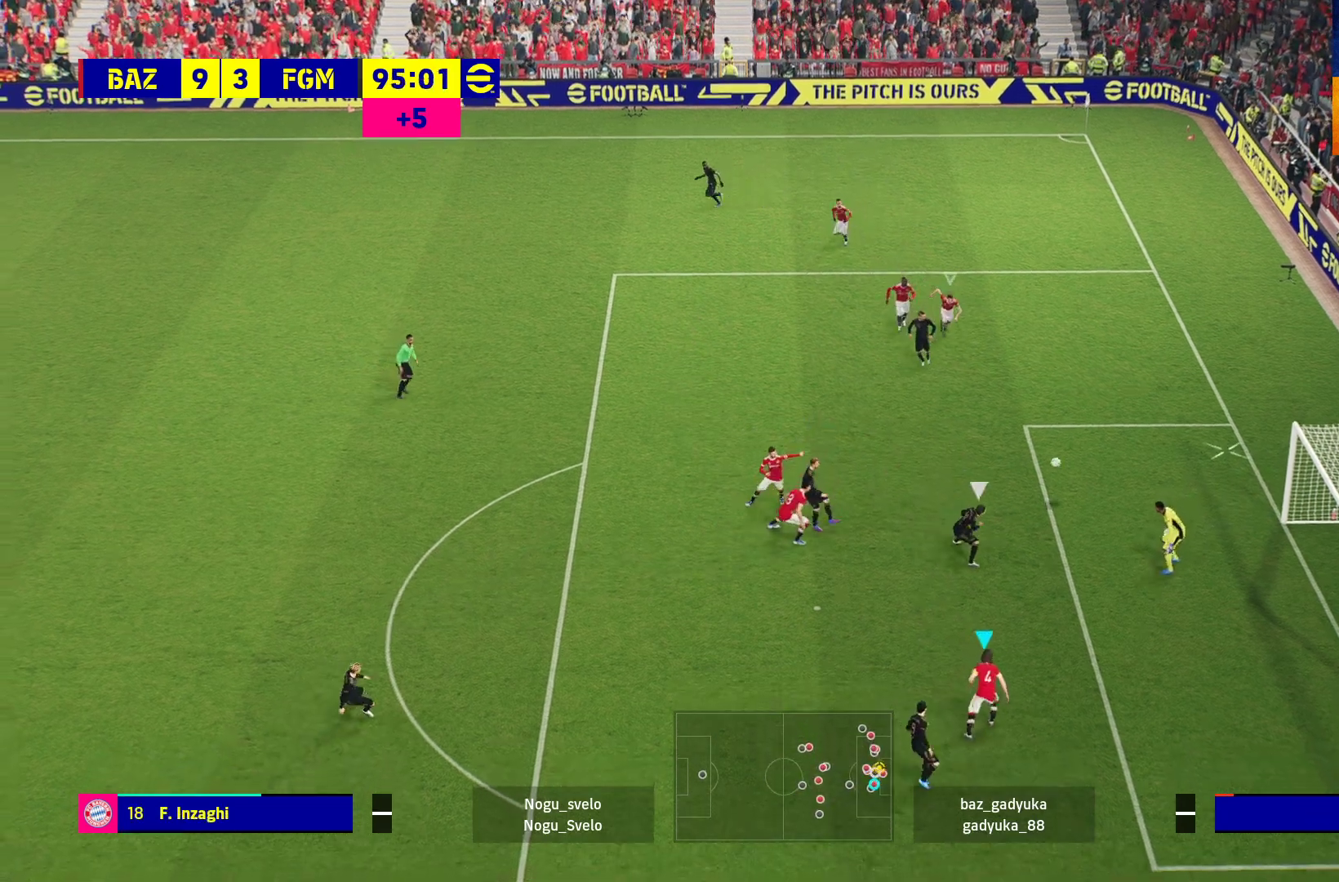
{"buttons": [], "left_stick": "center", "right_stick": "center", "events": [[233, "A", "up"], [417, "R1", "up"], [433, "left_stick", "center"]]}
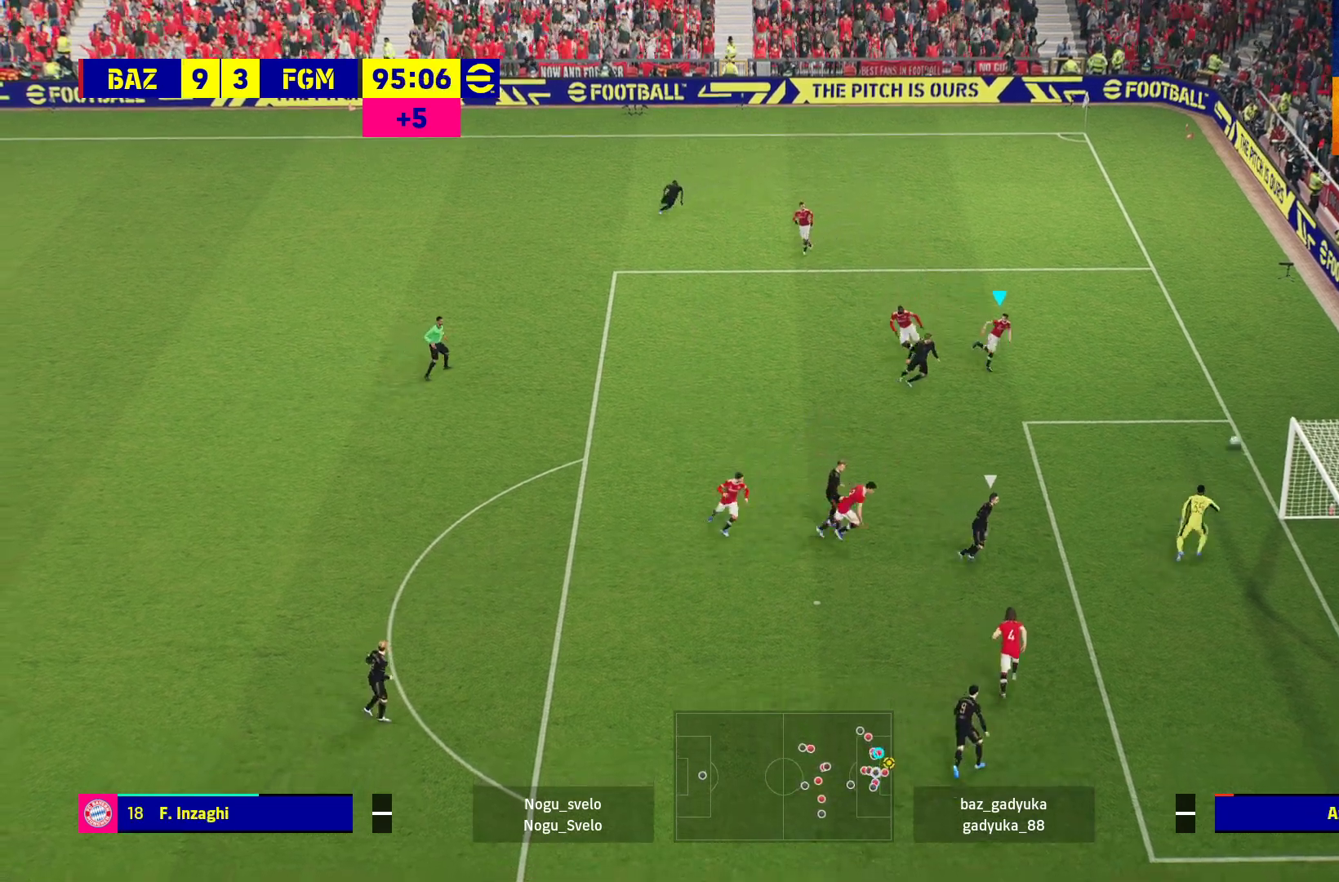
{"buttons": [], "left_stick": "center", "right_stick": "center", "events": [[150, "A", "down"], [283, "A", "up"], [350, "A", "down"], [450, "A", "up"]]}
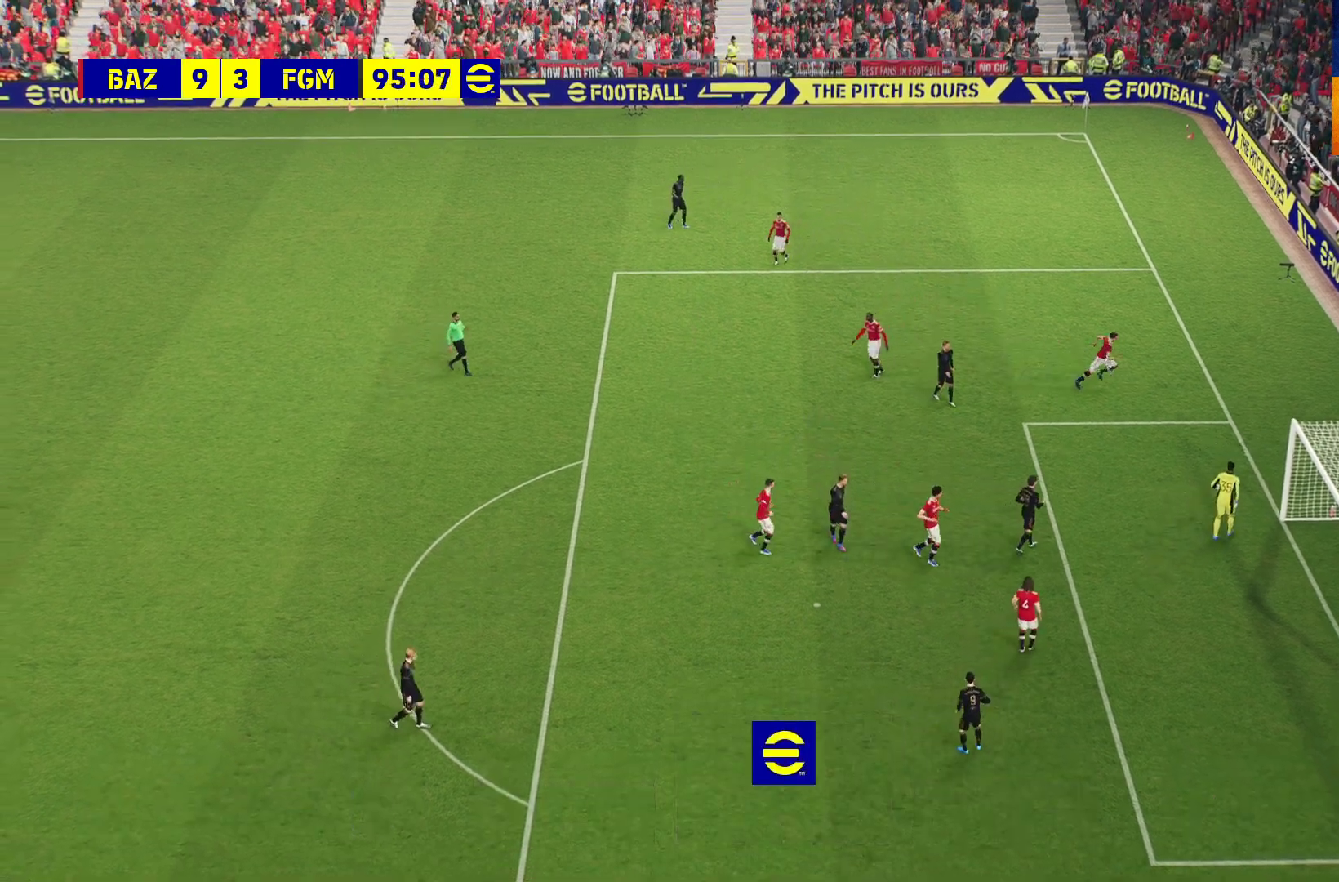
{"buttons": ["A"], "left_stick": "center", "right_stick": "center", "events": [[33, "A", "down"], [100, "A", "up"], [217, "A", "down"], [300, "A", "up"], [417, "A", "down"]]}
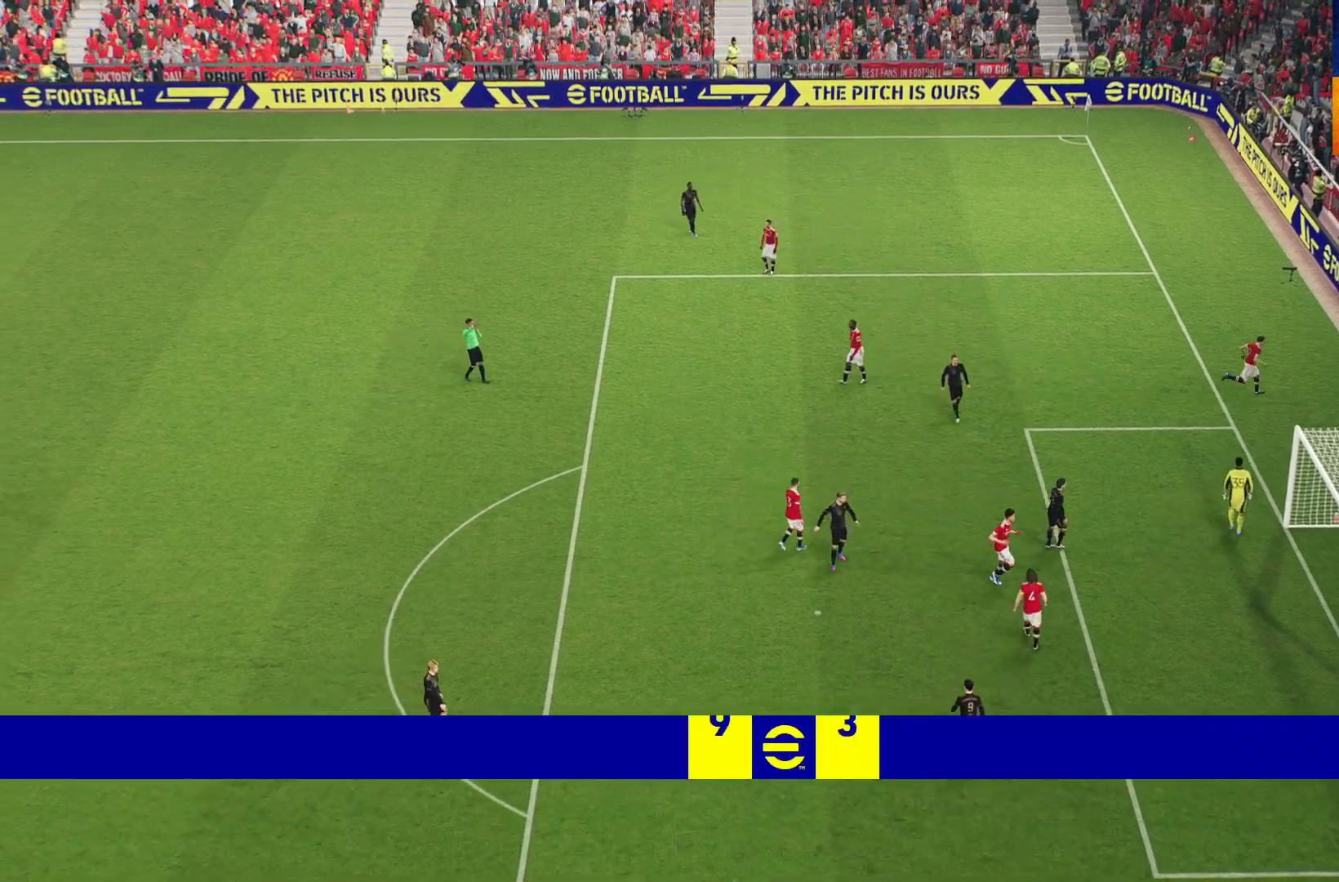
{"buttons": [], "left_stick": "center", "right_stick": "center", "events": [[17, "A", "up"]]}
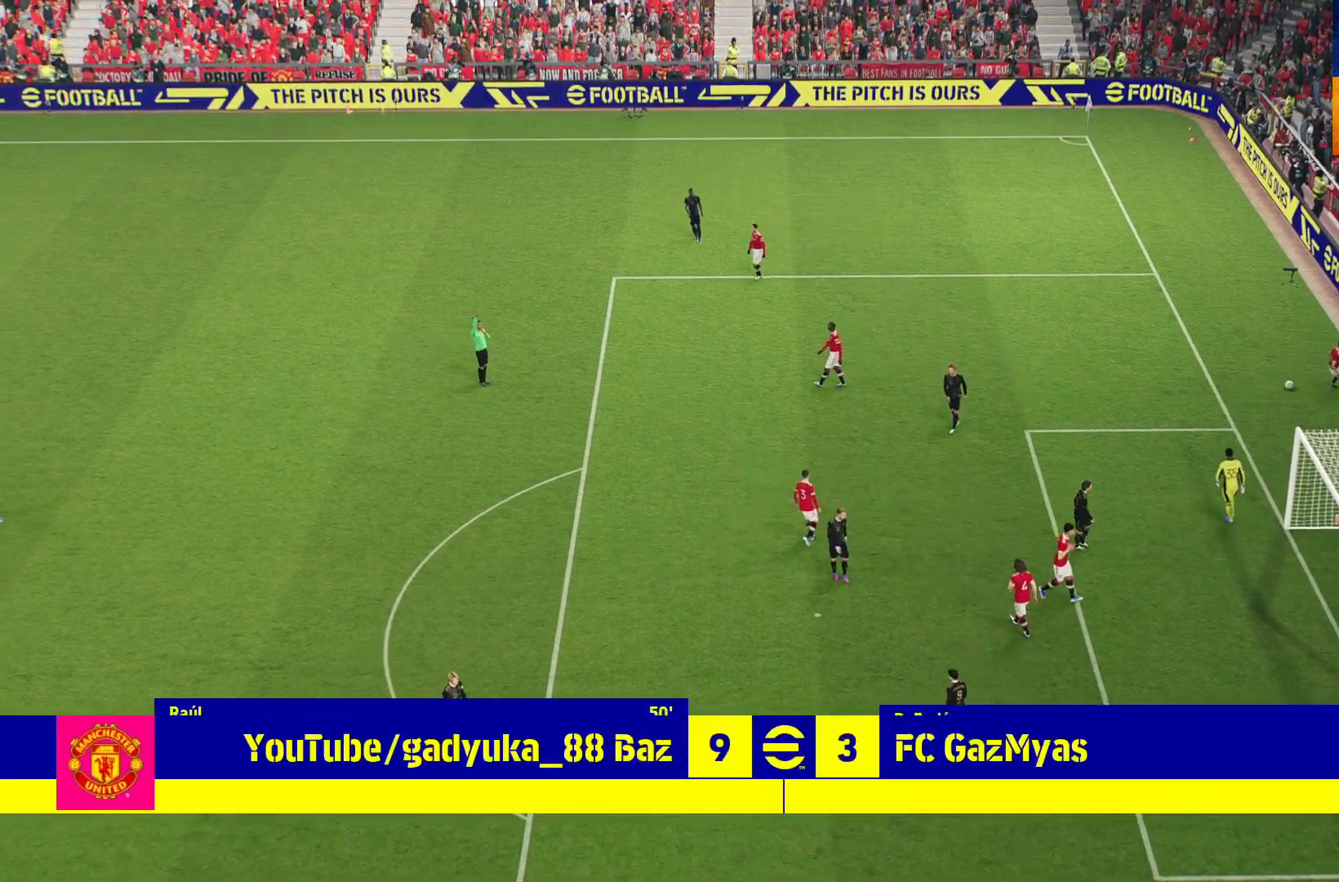
{"buttons": [], "left_stick": "center", "right_stick": "center", "events": []}
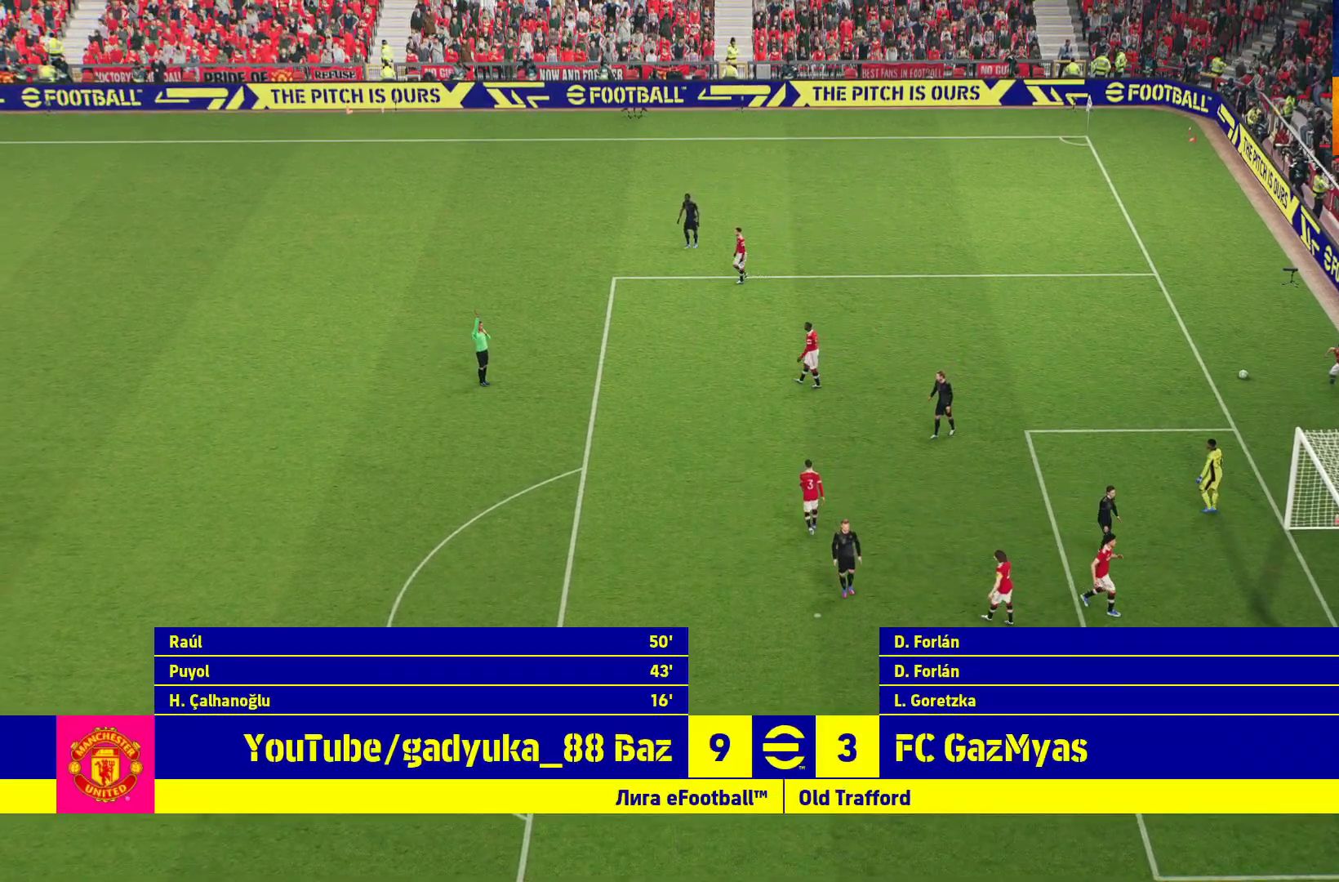
{"buttons": [], "left_stick": "center", "right_stick": "center", "events": []}
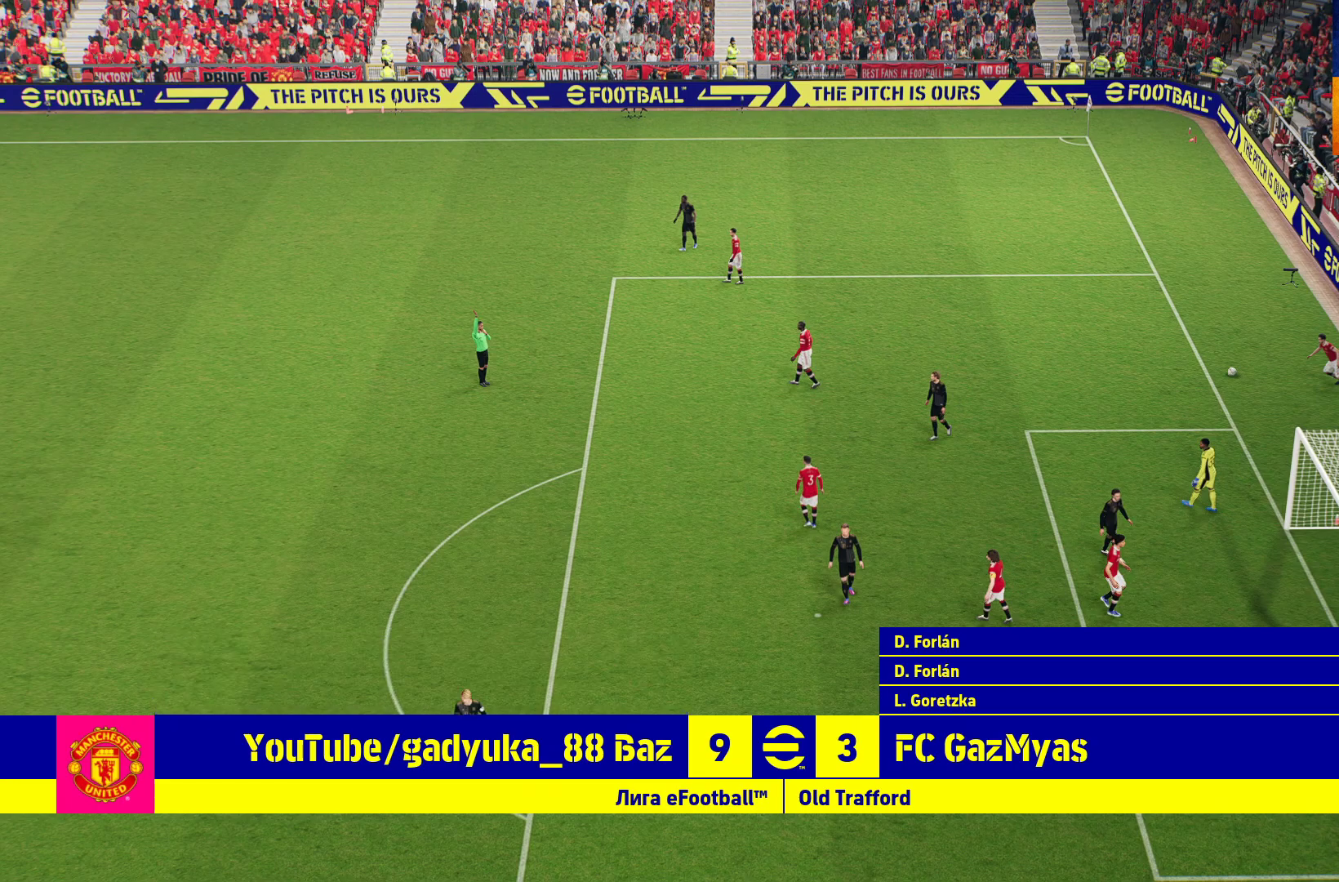
{"buttons": [], "left_stick": "center", "right_stick": "center", "events": []}
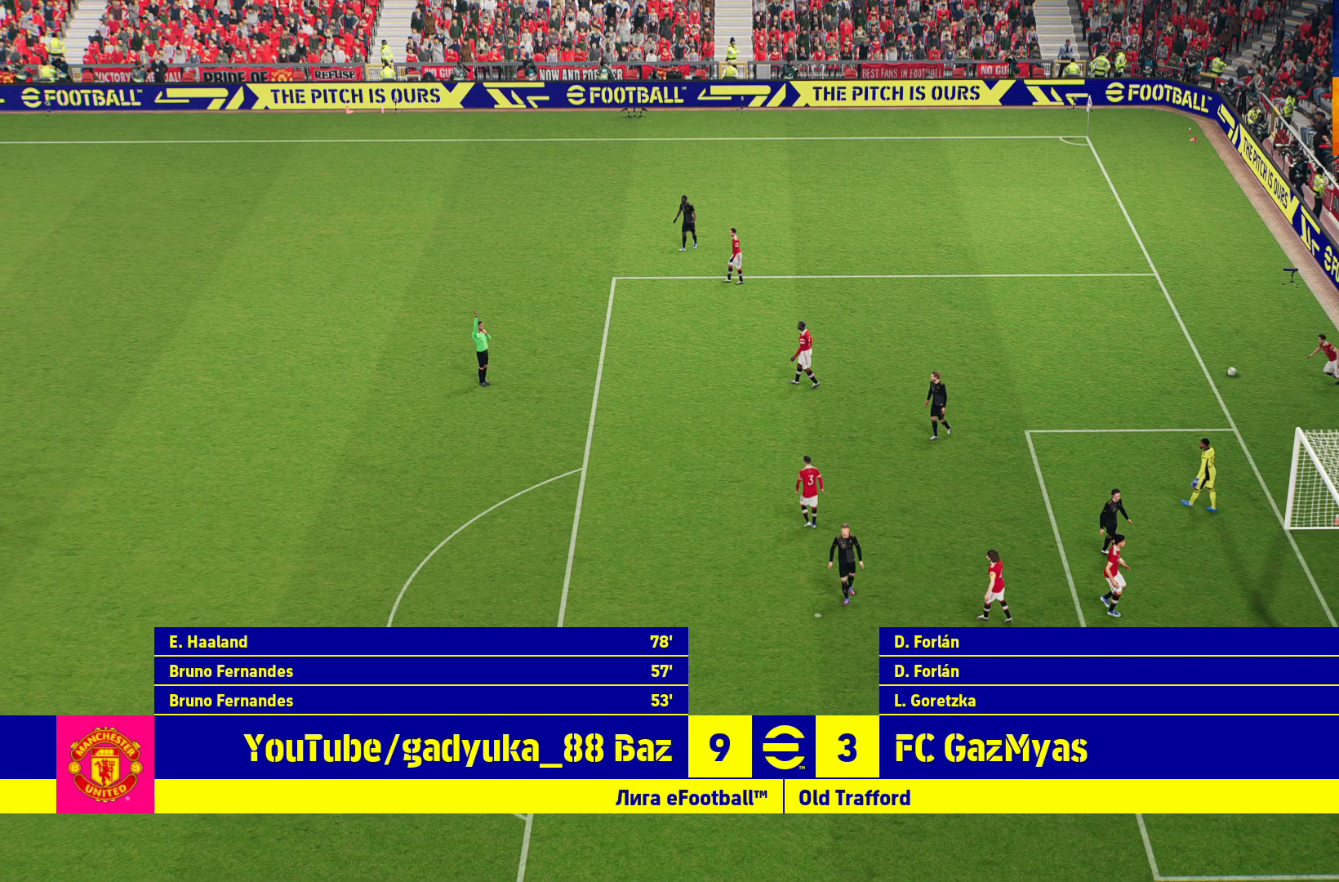
{"buttons": [], "left_stick": "center", "right_stick": "center", "events": []}
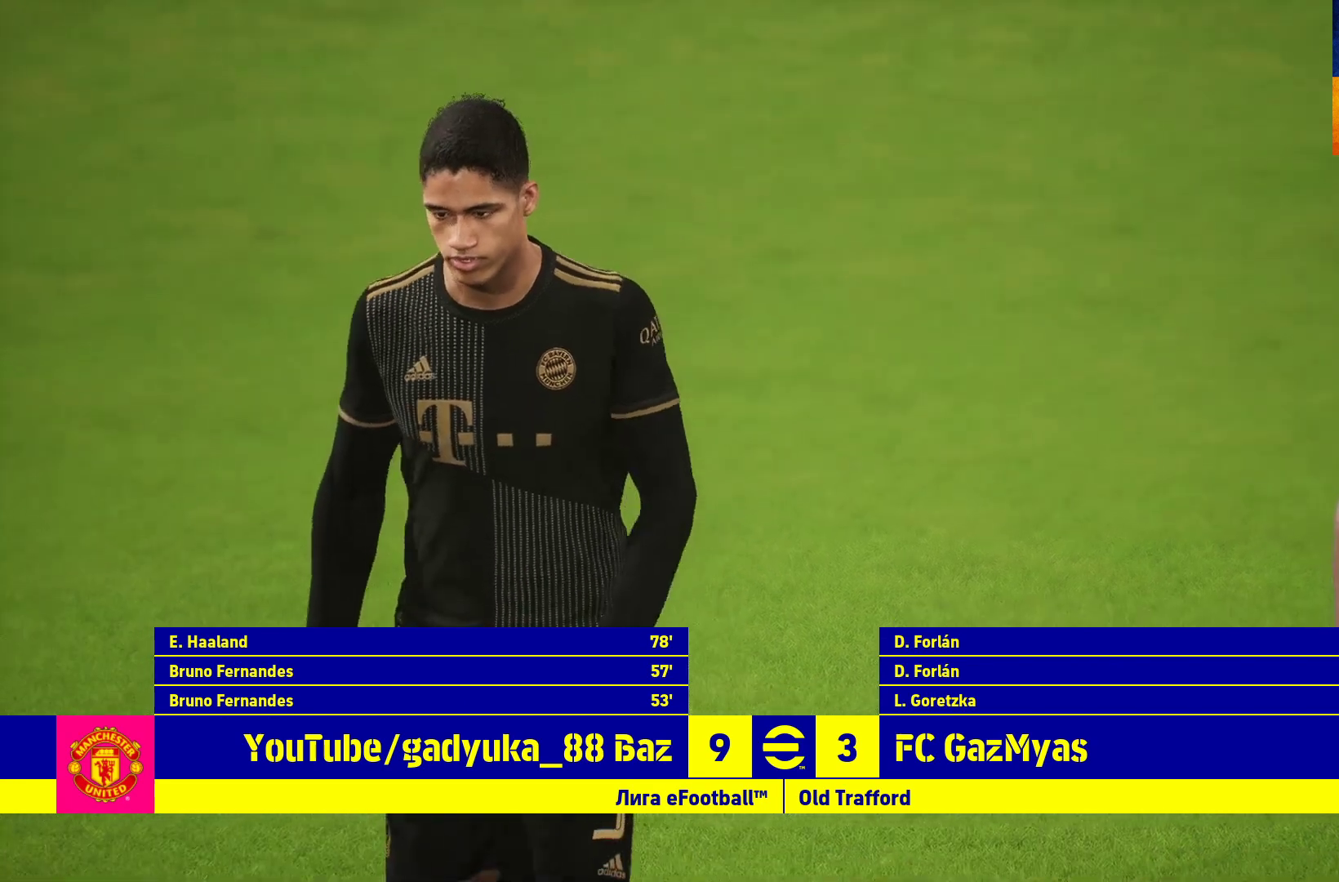
{"buttons": [], "left_stick": "center", "right_stick": "center", "events": []}
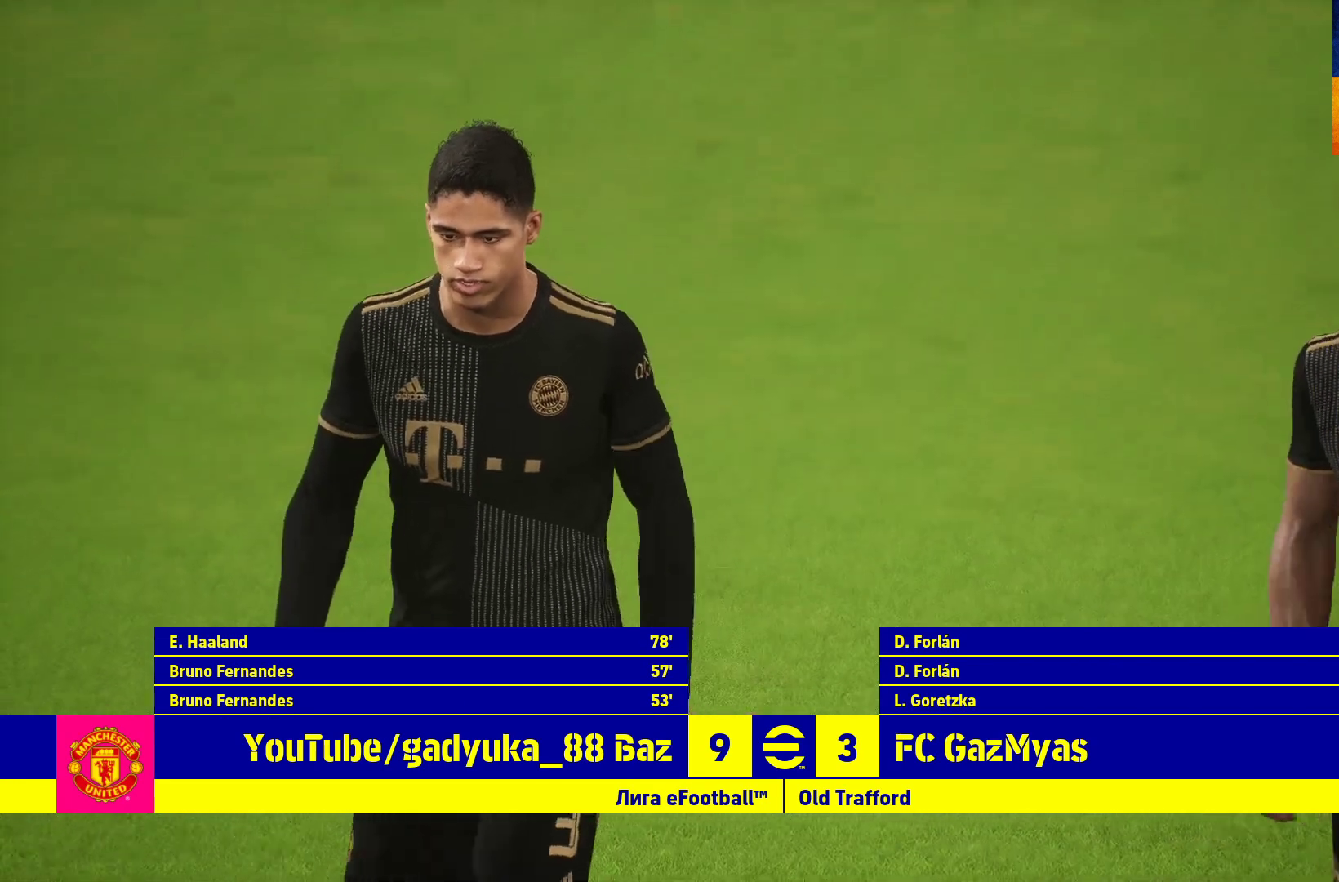
{"buttons": [], "left_stick": "center", "right_stick": "center", "events": []}
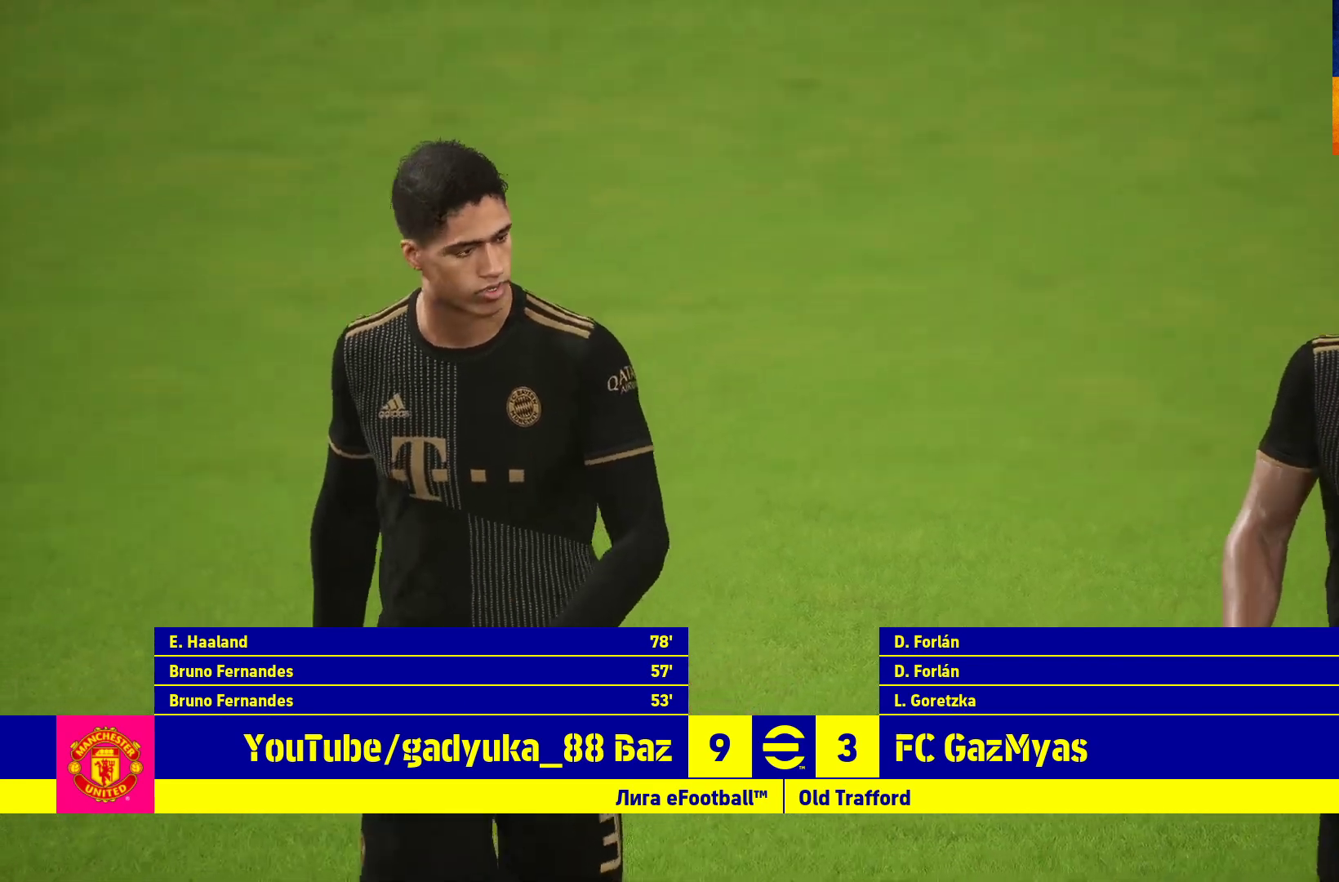
{"buttons": [], "left_stick": "center", "right_stick": "center", "events": [[100, "A", "down"], [367, "A", "up"]]}
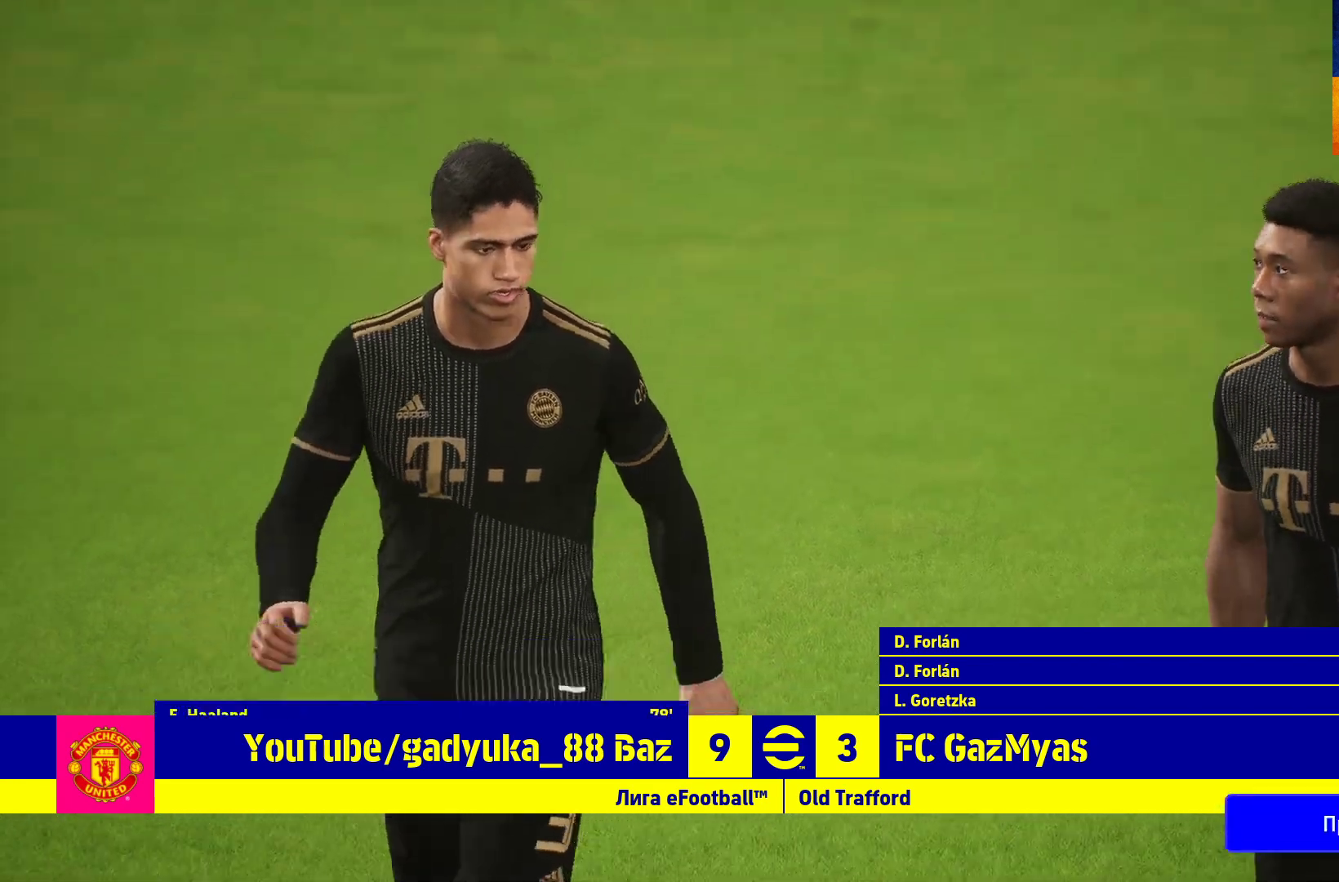
{"buttons": [], "left_stick": "center", "right_stick": "center", "events": []}
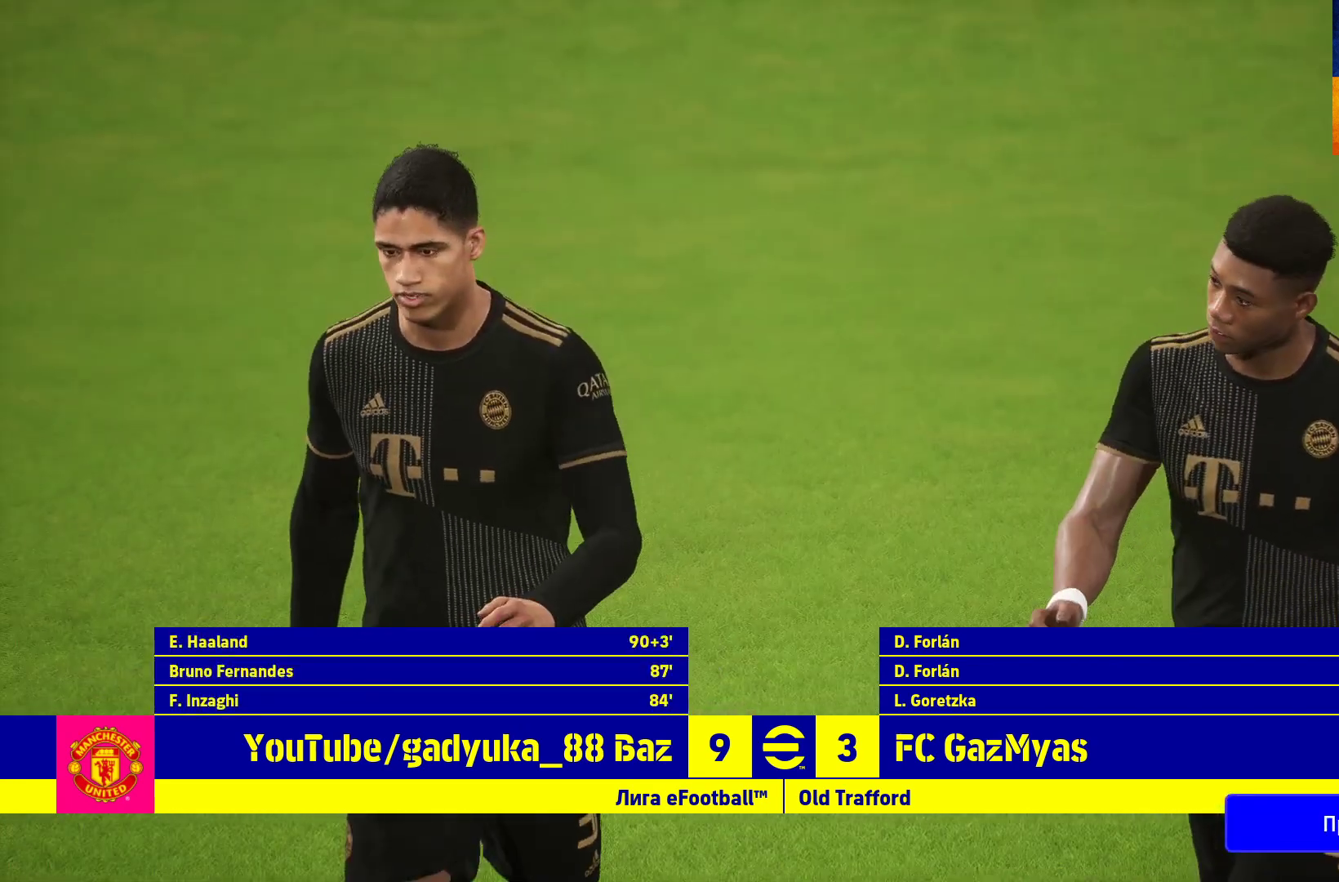
{"buttons": ["A"], "left_stick": "center", "right_stick": "center", "events": [[400, "A", "down"]]}
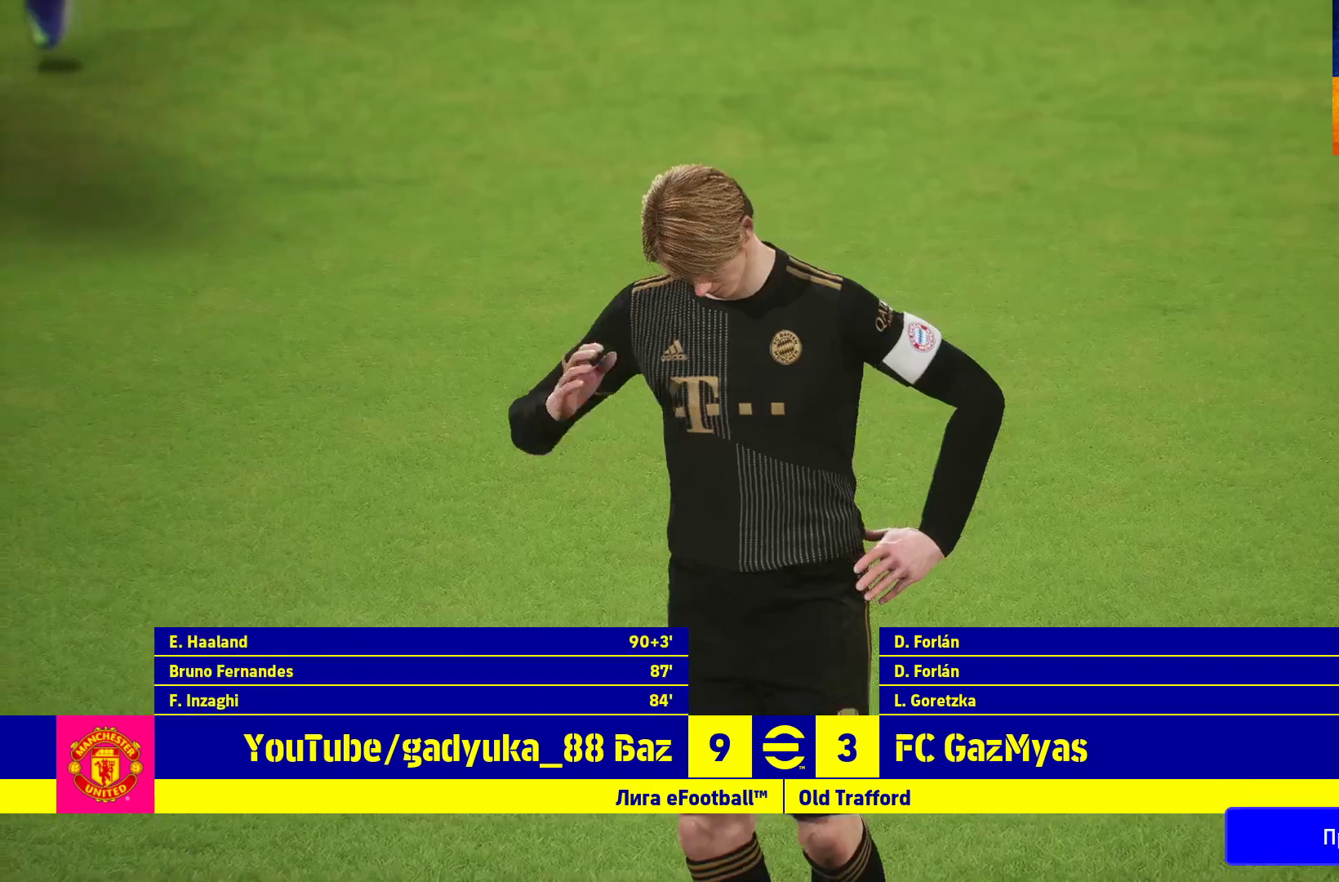
{"buttons": [], "left_stick": "center", "right_stick": "center", "events": [[50, "A", "up"]]}
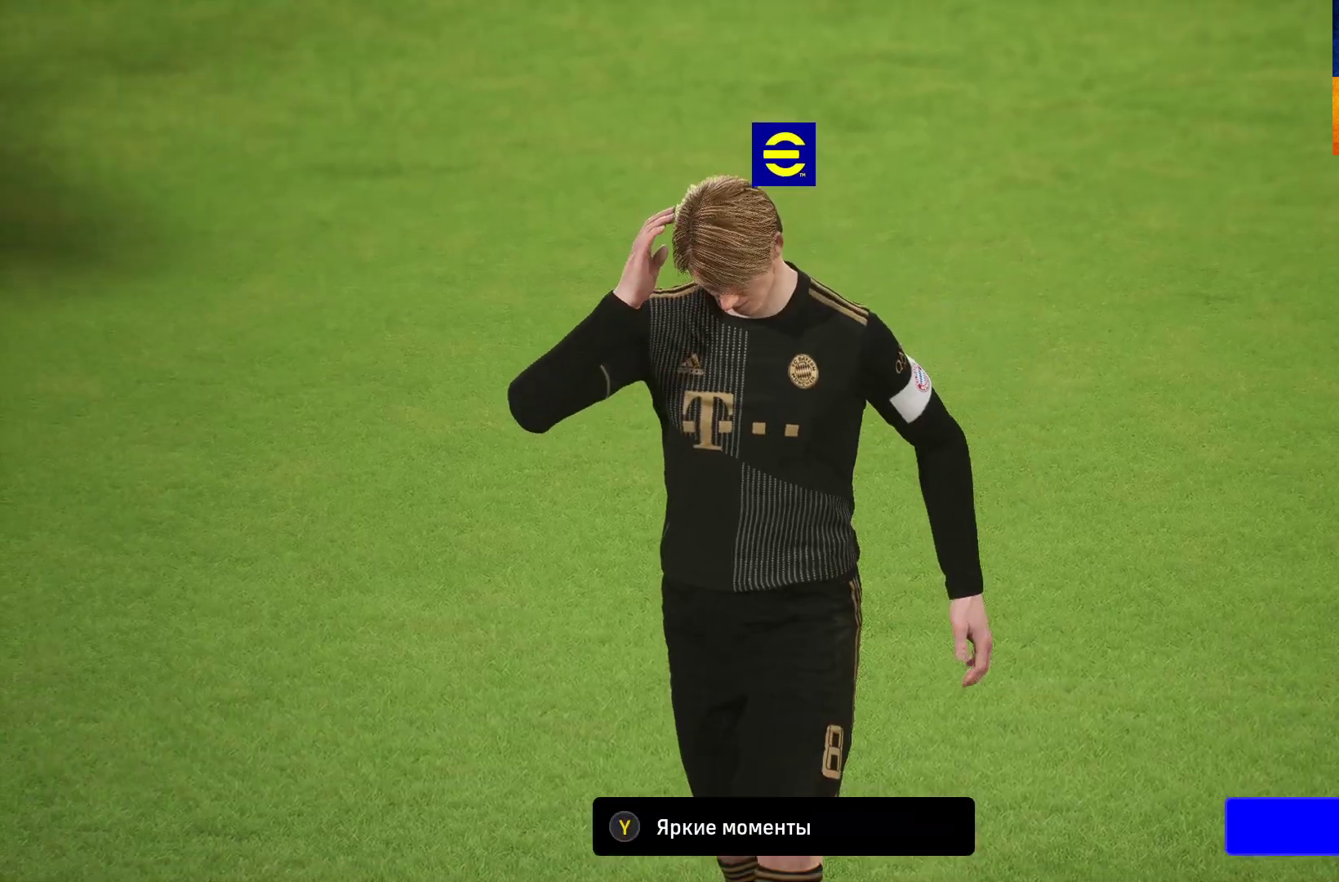
{"buttons": [], "left_stick": "center", "right_stick": "center", "events": [[367, "A", "down"], [500, "A", "up"]]}
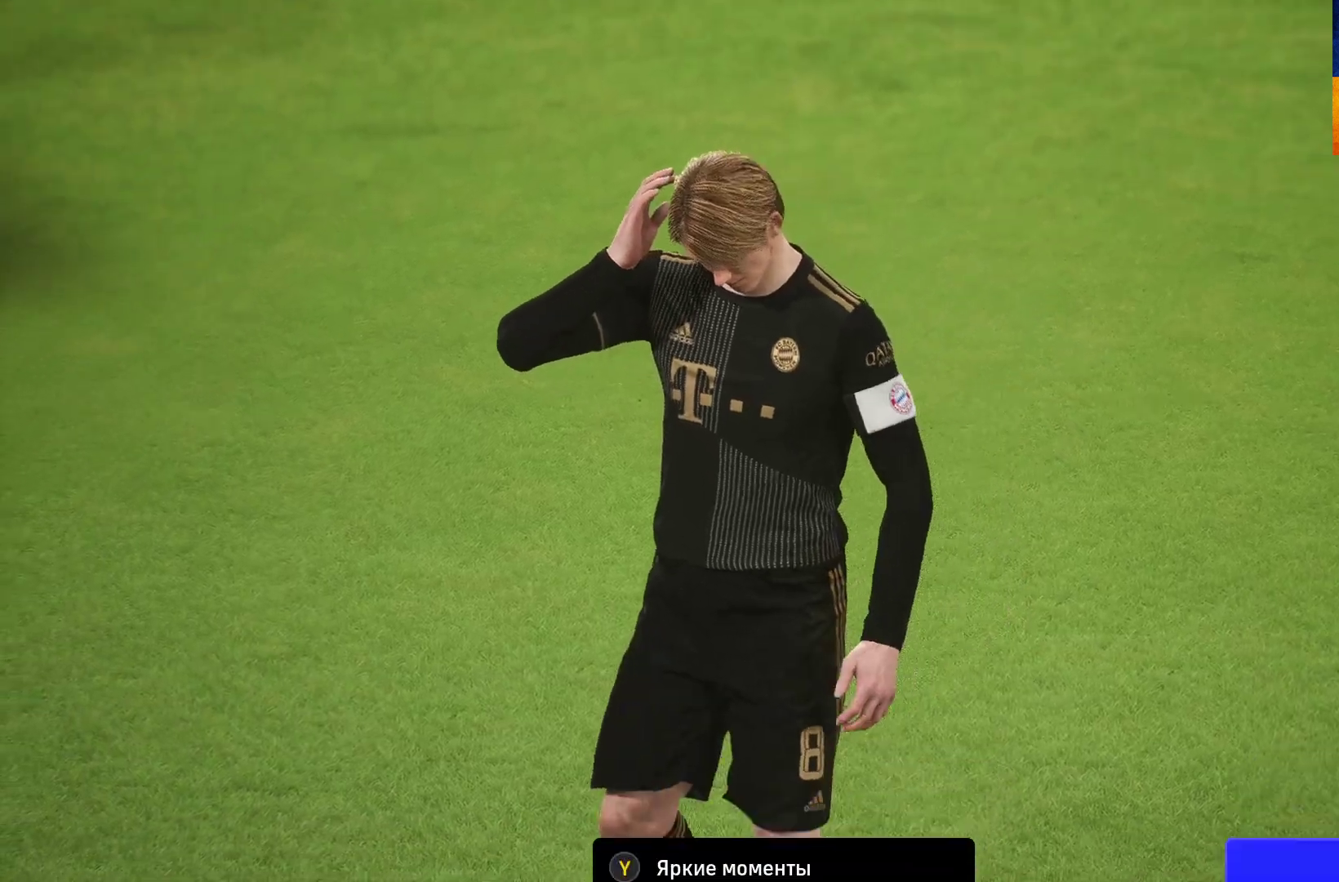
{"buttons": [], "left_stick": "center", "right_stick": "center", "events": []}